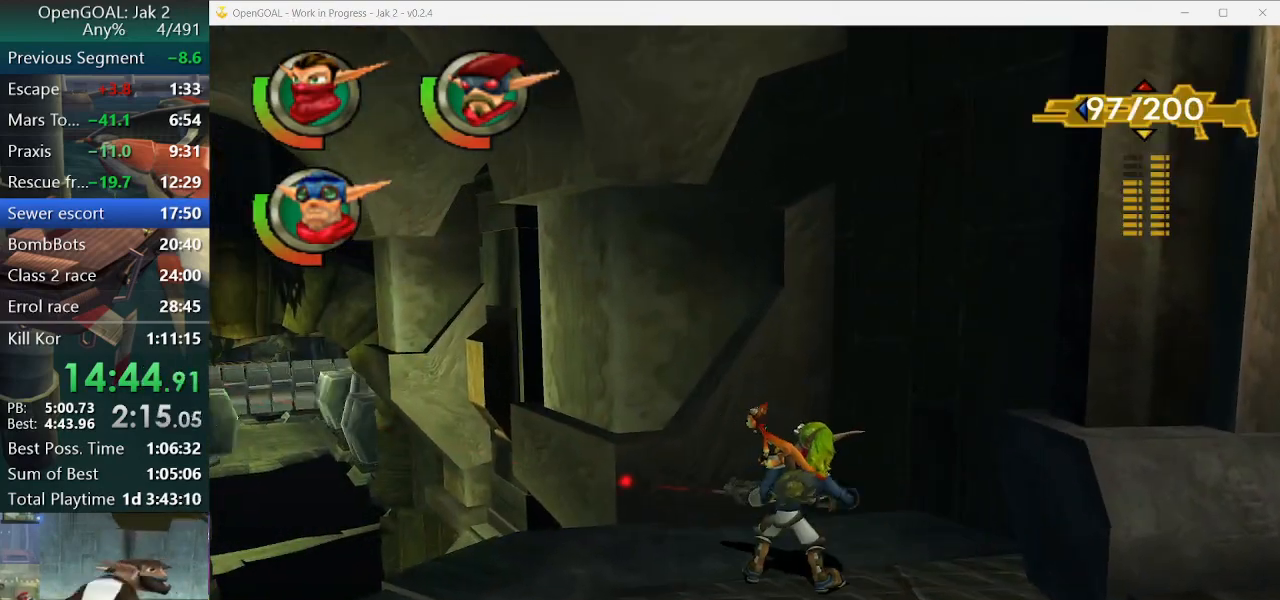
Gameplay with a controller (PlayStation layout); each line is a JSON object with the inputs held at the frame after it (dt_ms = milliseconds from this image to that frame). "events" lists button and stick changes between this image and that frame as [ms after this image, input, new state], when the widget could be followed in between. Not read: L2 L3 R3.
{"dt_ms": 500, "buttons": [], "left_stick": "center", "right_stick": "right", "events": [[100, "right_stick", "right"]]}
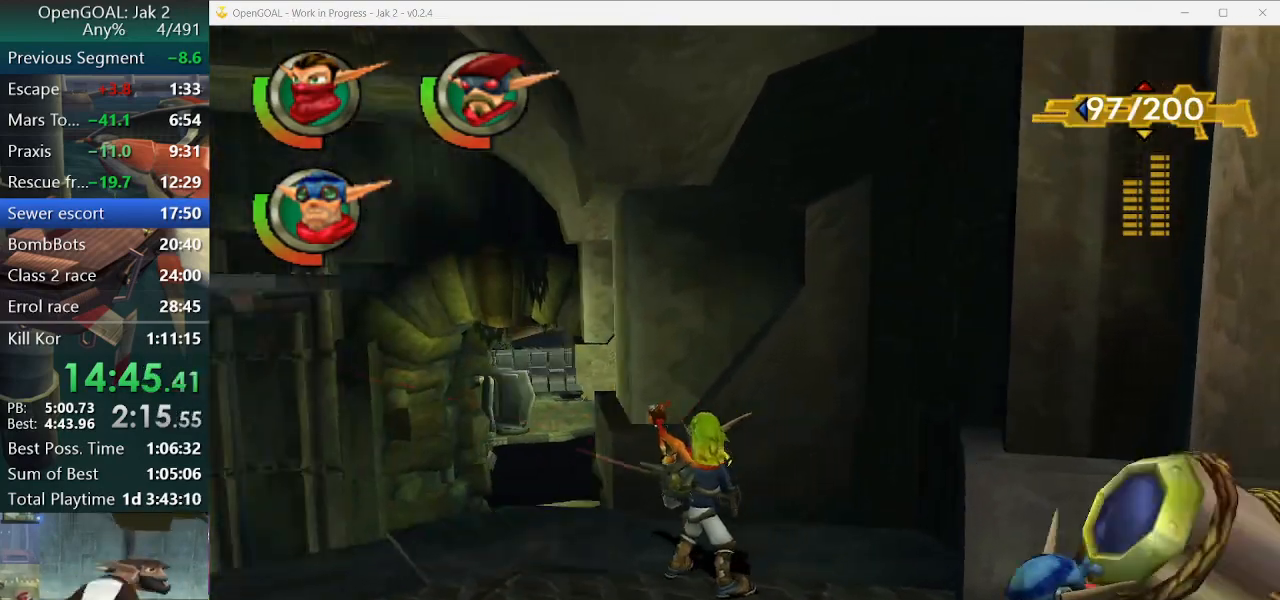
{"dt_ms": 500, "buttons": ["L1"], "left_stick": "up", "right_stick": "center", "events": [[267, "right_stick", "center"], [433, "left_stick", "up"], [500, "L1", "down"]]}
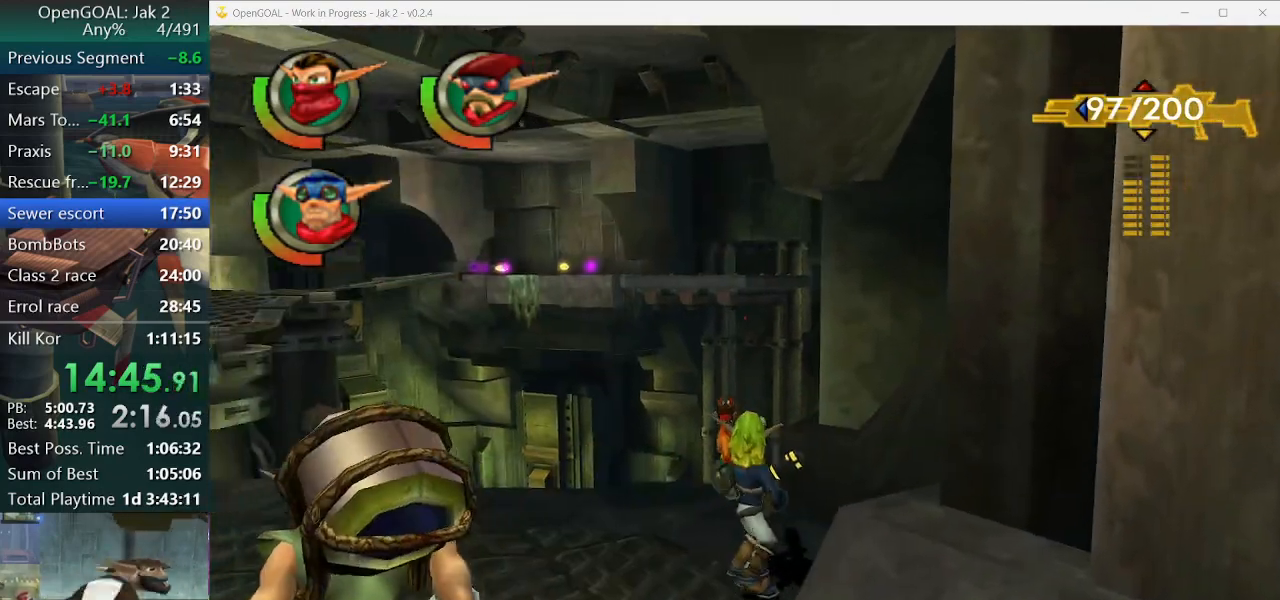
{"dt_ms": 500, "buttons": [], "left_stick": "up", "right_stick": "center", "events": [[167, "L1", "up"], [200, "CROSS", "down"], [333, "CROSS", "up"]]}
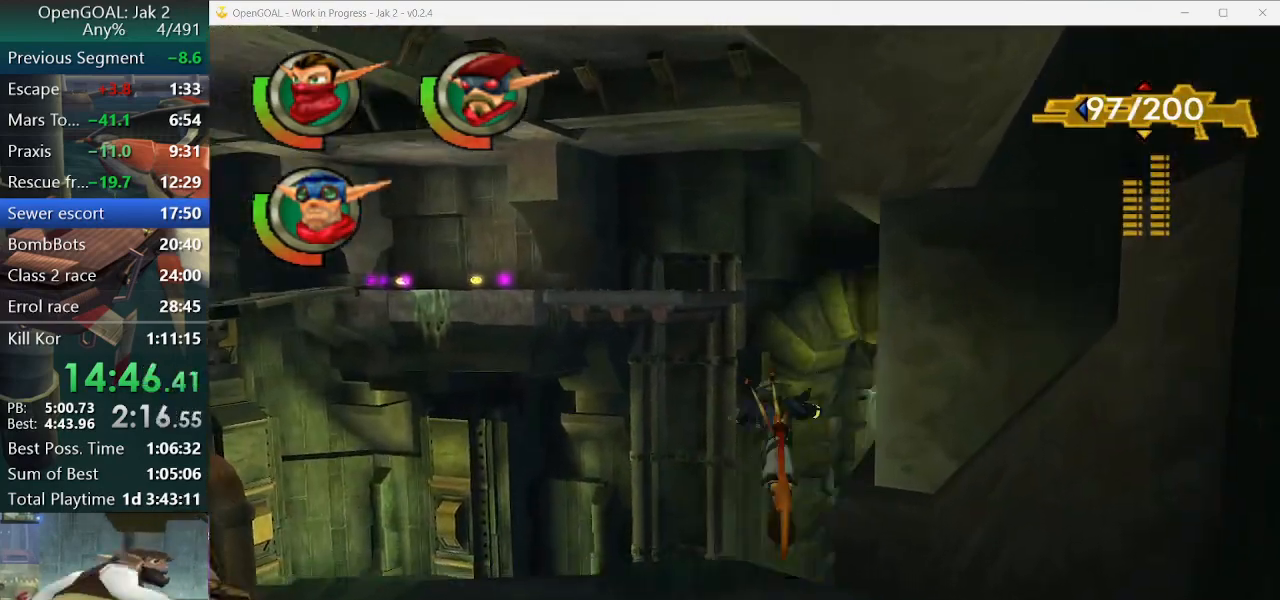
{"dt_ms": 500, "buttons": [], "left_stick": "up", "right_stick": "center", "events": []}
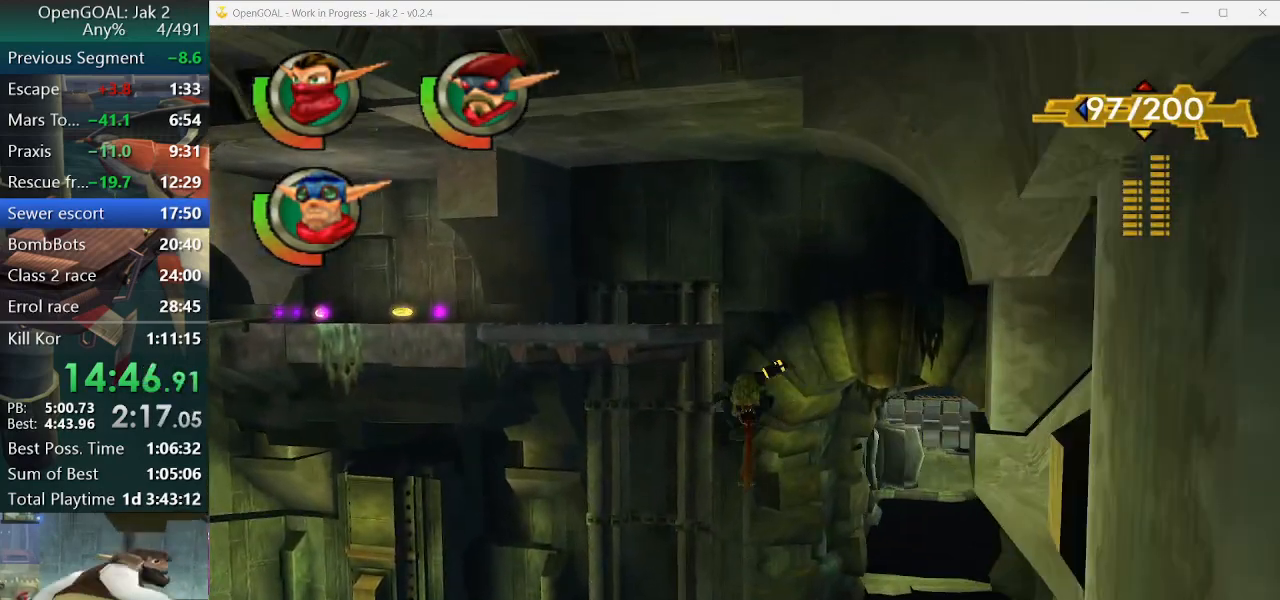
{"dt_ms": 500, "buttons": [], "left_stick": "up", "right_stick": "center", "events": [[433, "CIRCLE", "down"], [500, "CIRCLE", "up"]]}
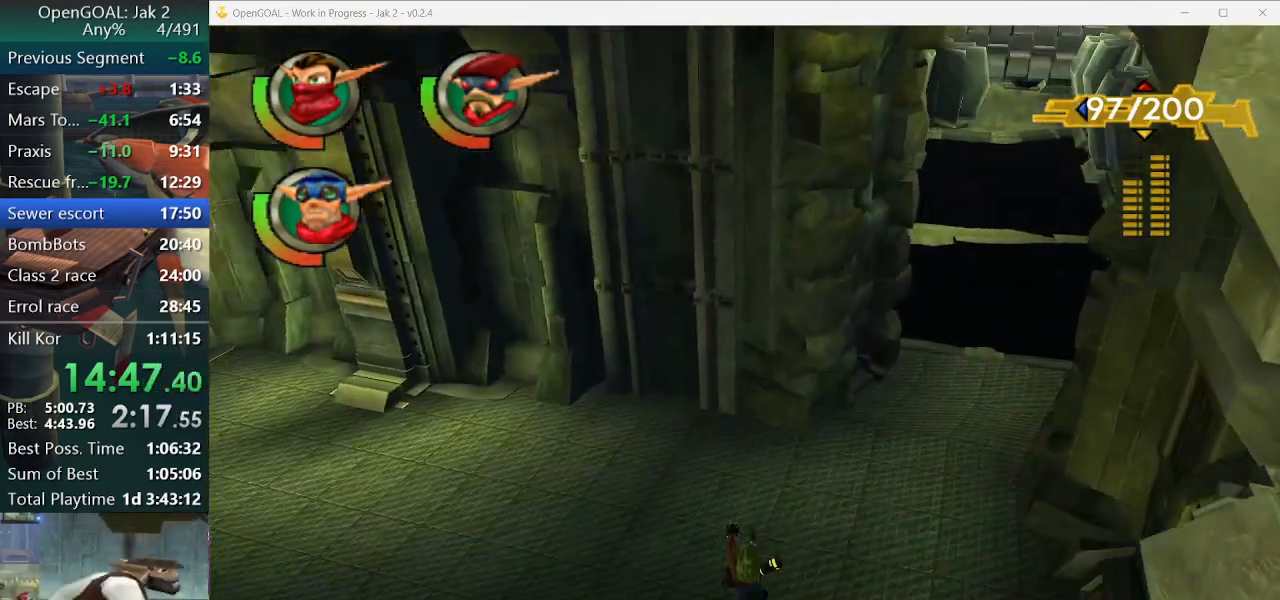
{"dt_ms": 500, "buttons": [], "left_stick": "up", "right_stick": "center", "events": []}
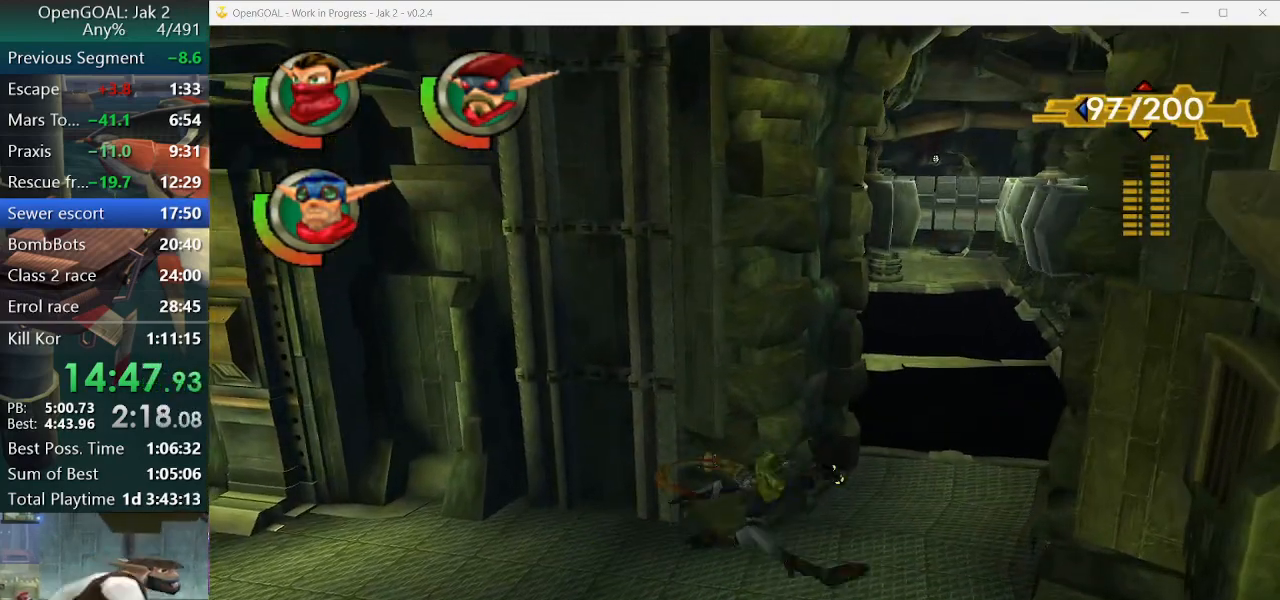
{"dt_ms": 500, "buttons": [], "left_stick": "up", "right_stick": "center", "events": []}
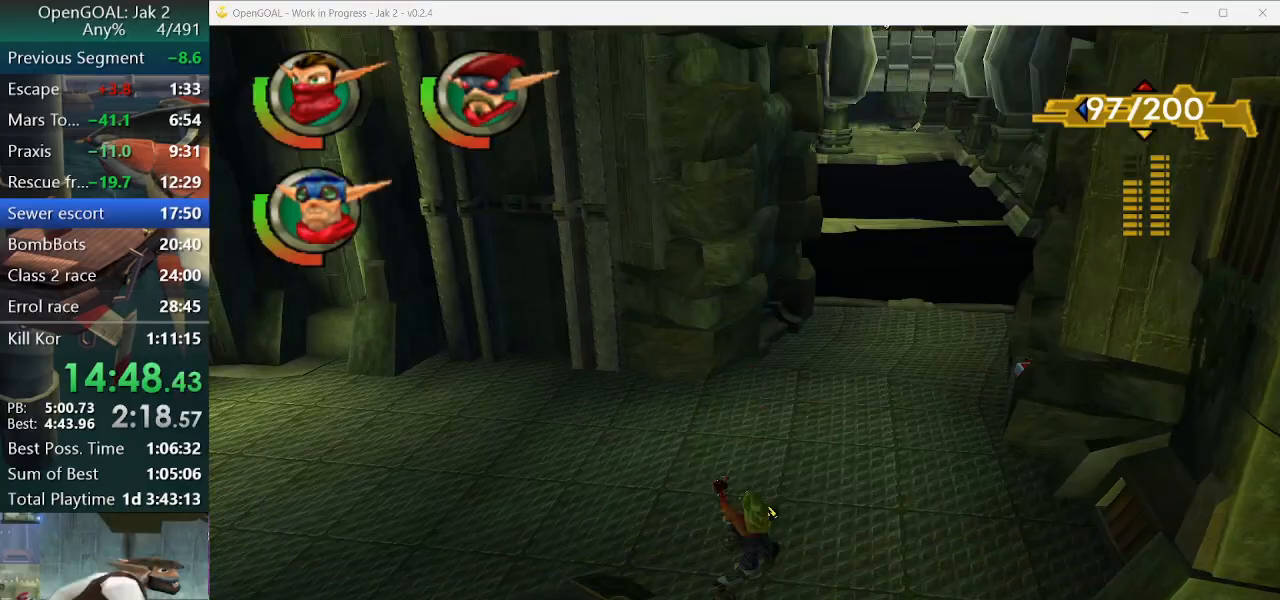
{"dt_ms": 500, "buttons": ["SQUARE"], "left_stick": "up", "right_stick": "center", "events": [[233, "SQUARE", "down"]]}
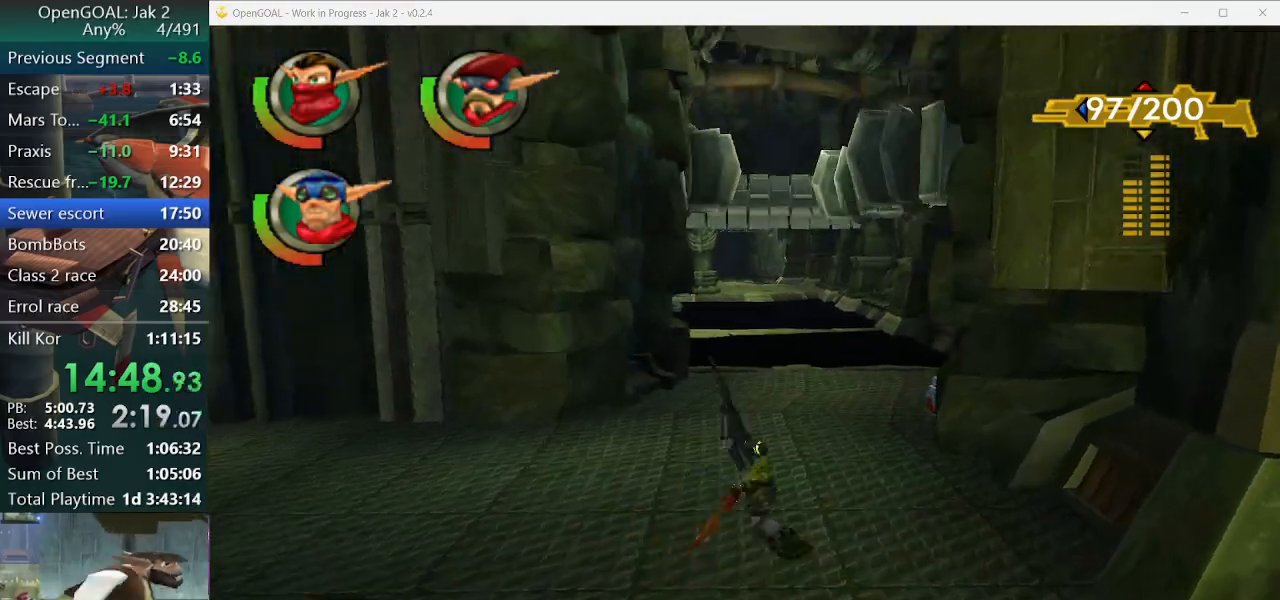
{"dt_ms": 500, "buttons": ["SQUARE"], "left_stick": "up", "right_stick": "center", "events": [[167, "SQUARE", "up"], [367, "SQUARE", "down"]]}
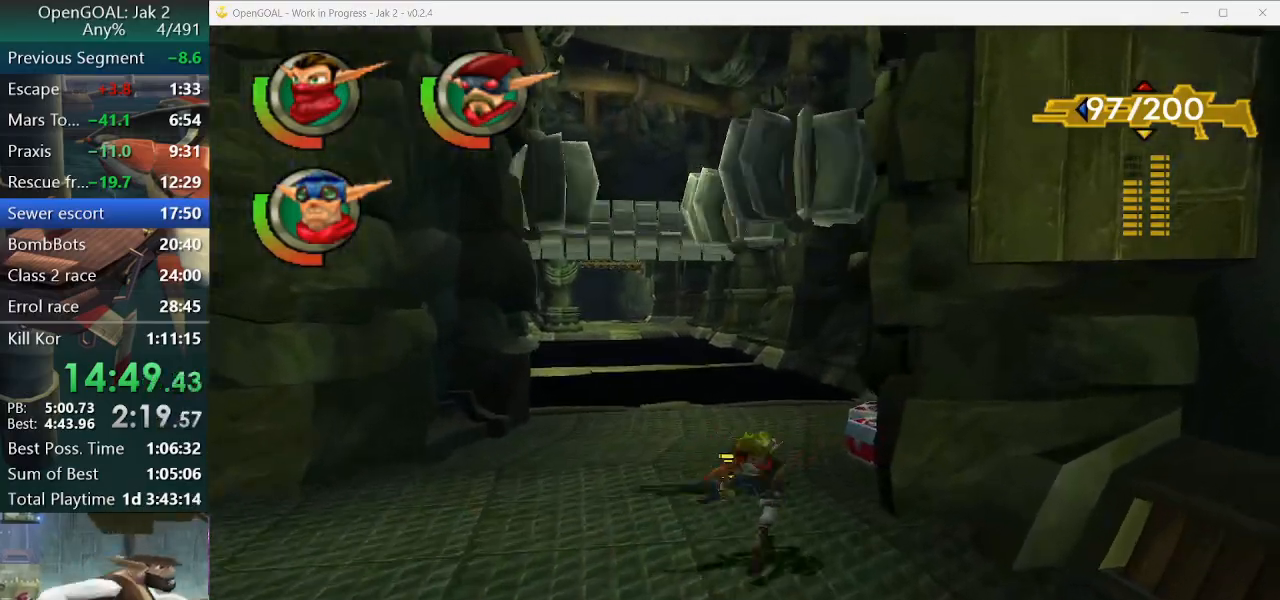
{"dt_ms": 500, "buttons": ["CIRCLE"], "left_stick": "up", "right_stick": "center", "events": [[300, "SQUARE", "up"], [433, "CIRCLE", "down"]]}
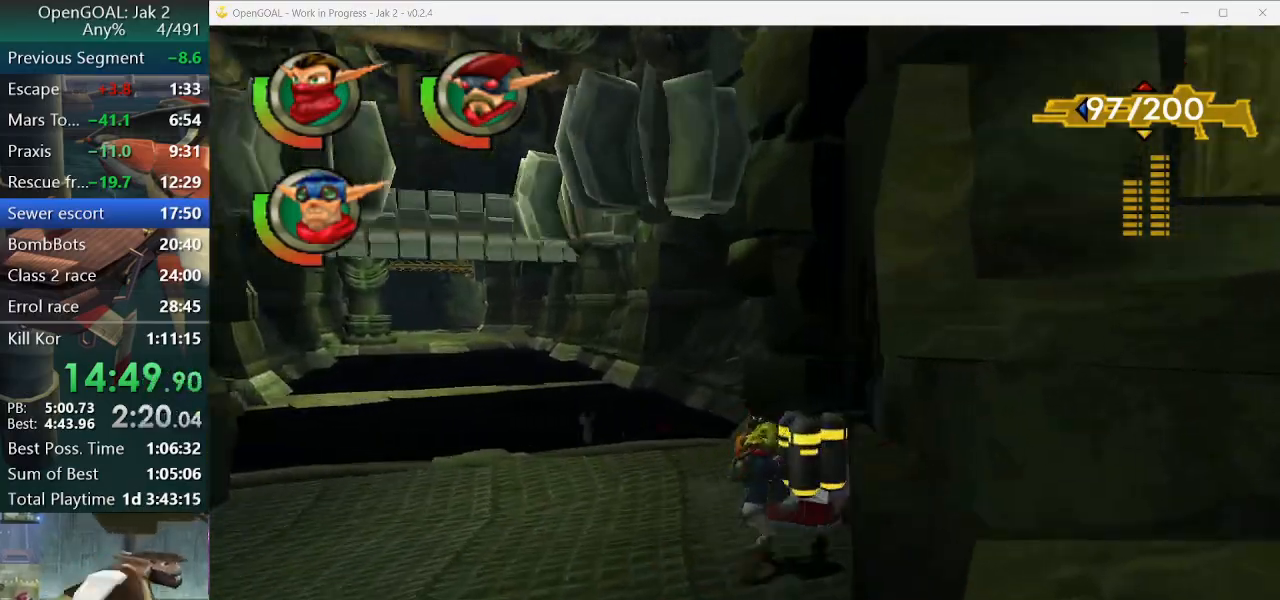
{"dt_ms": 500, "buttons": [], "left_stick": "center", "right_stick": "center", "events": [[33, "CIRCLE", "up"], [167, "CIRCLE", "down"], [200, "CIRCLE", "up"], [300, "CIRCLE", "down"], [367, "CIRCLE", "up"], [500, "left_stick", "center"]]}
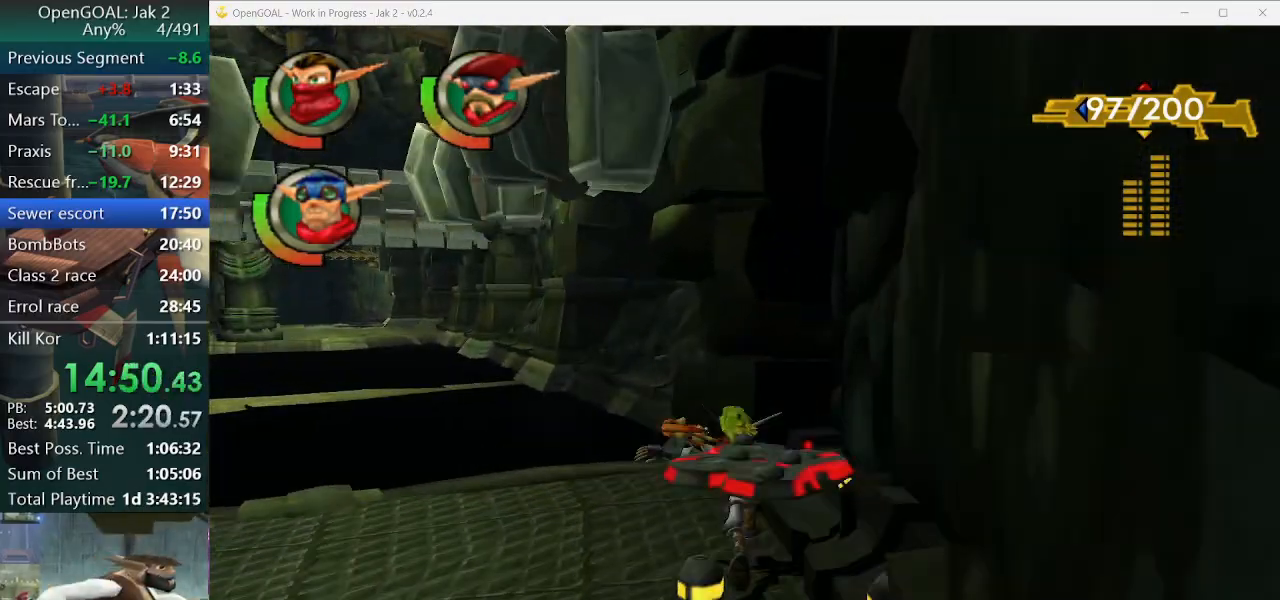
{"dt_ms": 500, "buttons": [], "left_stick": "down-right", "right_stick": "center", "events": [[67, "left_stick", "down"], [167, "SQUARE", "down"], [400, "SQUARE", "up"], [500, "left_stick", "down-right"]]}
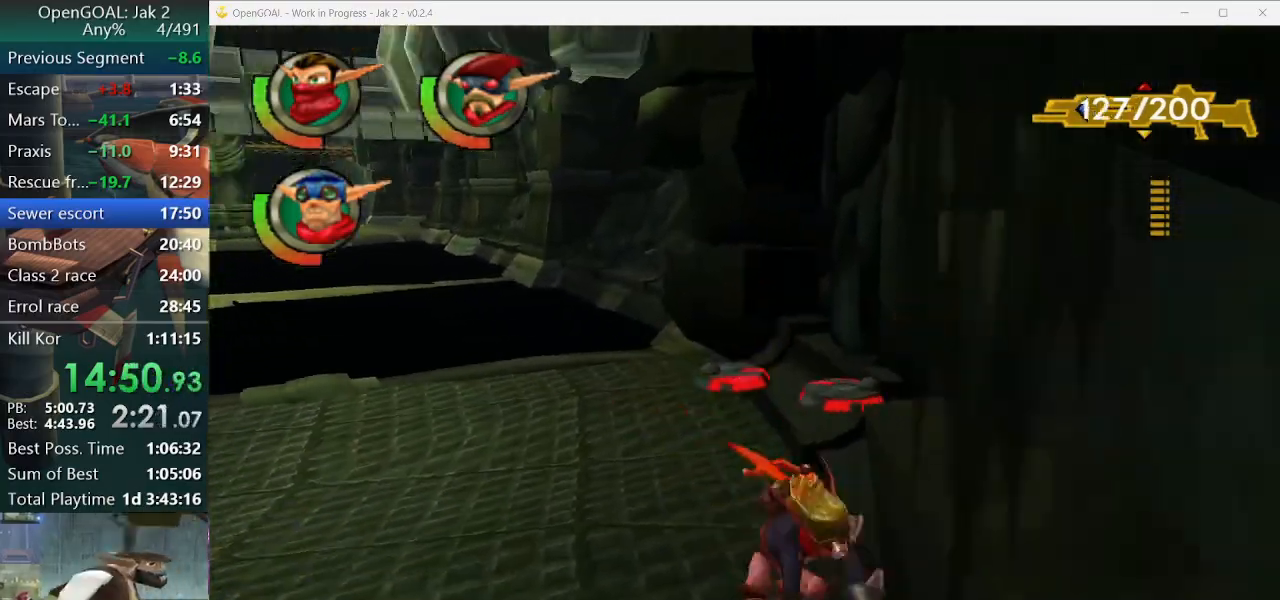
{"dt_ms": 500, "buttons": ["SQUARE"], "left_stick": "up", "right_stick": "center", "events": [[100, "left_stick", "up"], [500, "SQUARE", "down"]]}
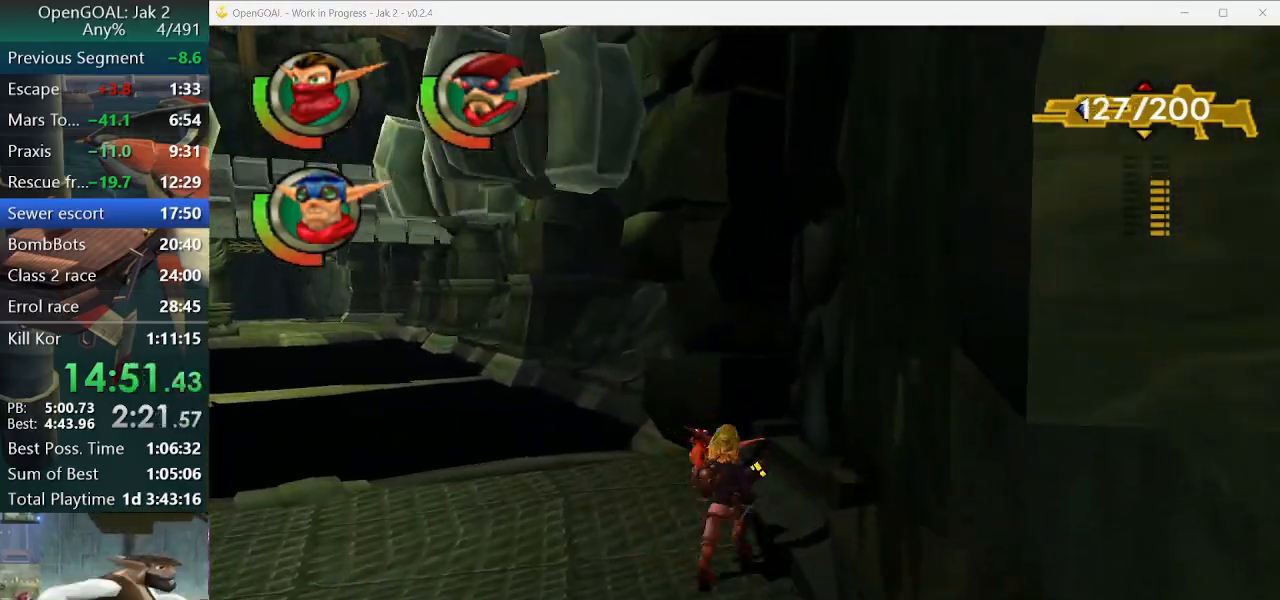
{"dt_ms": 500, "buttons": [], "left_stick": "up-left", "right_stick": "right", "events": [[67, "left_stick", "up-left"], [100, "SQUARE", "up"], [300, "right_stick", "right"]]}
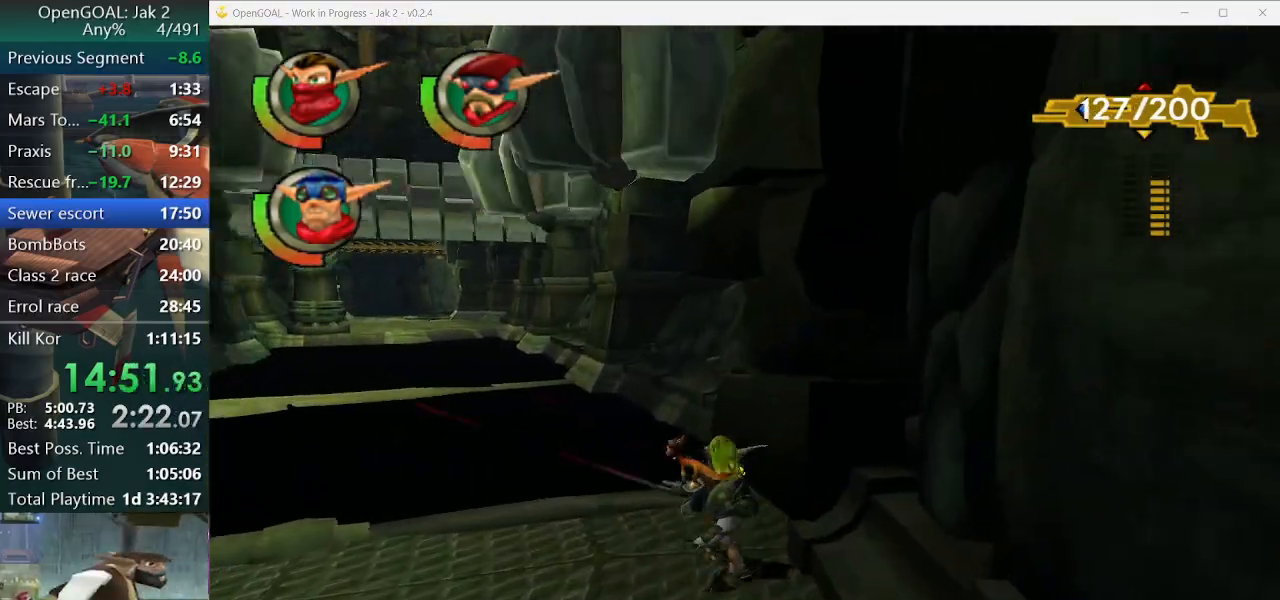
{"dt_ms": 500, "buttons": [], "left_stick": "up-left", "right_stick": "left", "events": [[500, "right_stick", "left"]]}
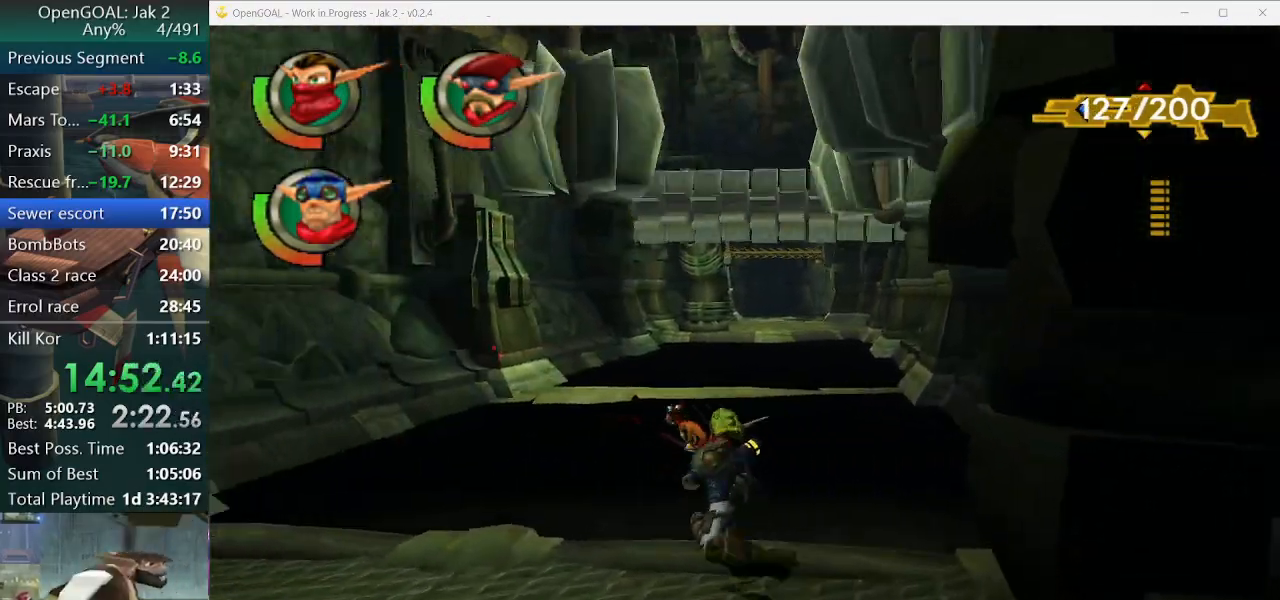
{"dt_ms": 500, "buttons": ["CIRCLE"], "left_stick": "up-left", "right_stick": "center", "events": [[100, "right_stick", "center"], [200, "CROSS", "down"], [333, "CROSS", "up"], [500, "CIRCLE", "down"]]}
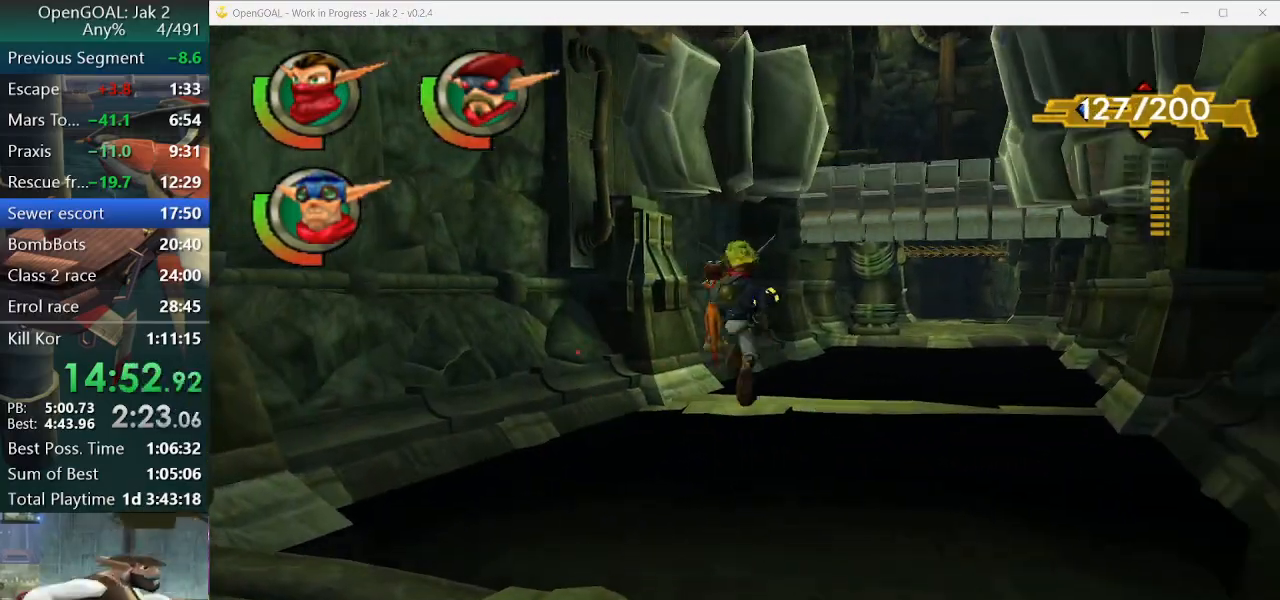
{"dt_ms": 500, "buttons": [], "left_stick": "up", "right_stick": "center"}
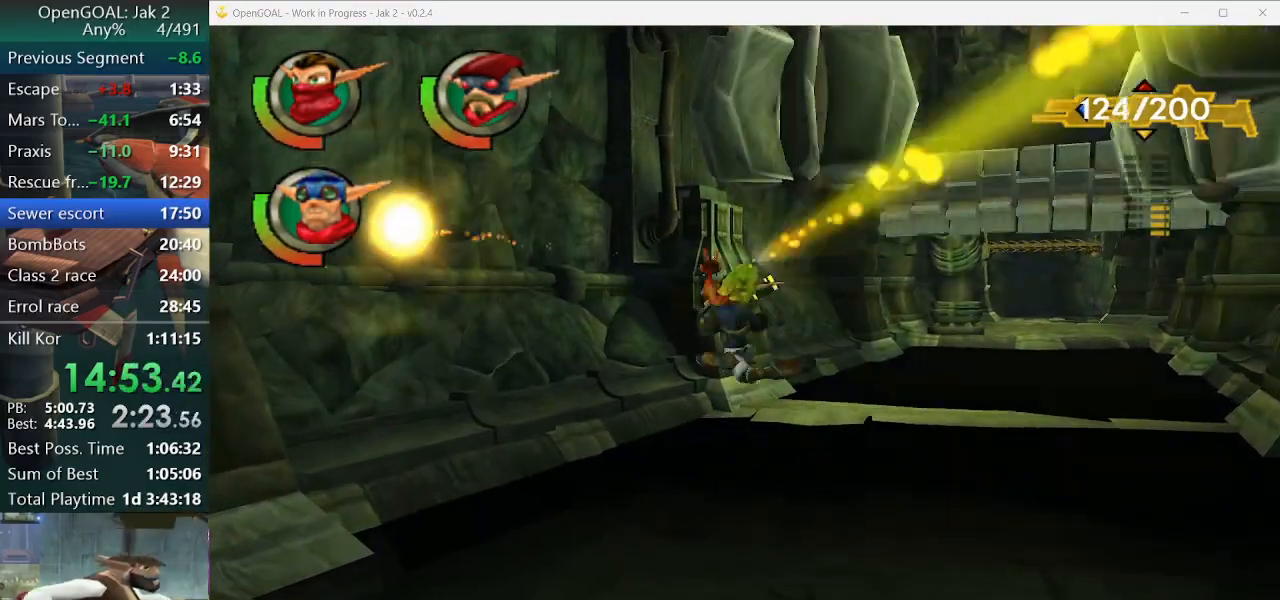
{"dt_ms": 500, "buttons": ["R2"], "left_stick": "up-right", "right_stick": "right", "events": [[67, "left_stick", "up-right"], [100, "R2", "down"], [233, "right_stick", "right"]]}
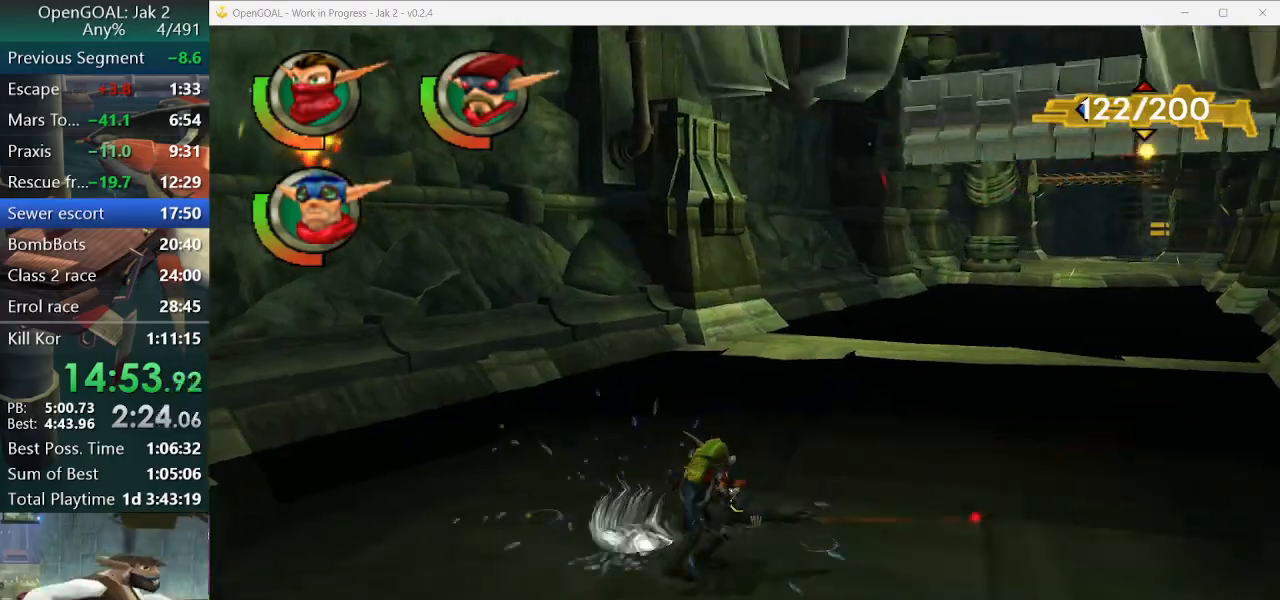
{"dt_ms": 500, "buttons": [], "left_stick": "up", "right_stick": "center"}
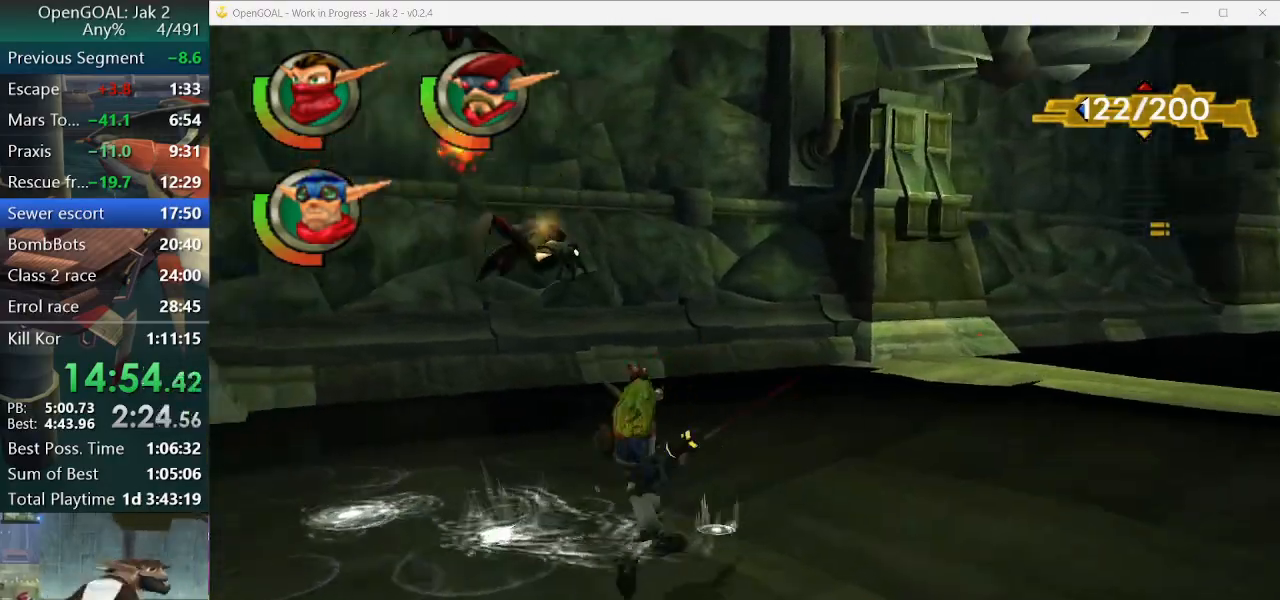
{"dt_ms": 1000, "buttons": ["R1"], "left_stick": "up", "right_stick": "center"}
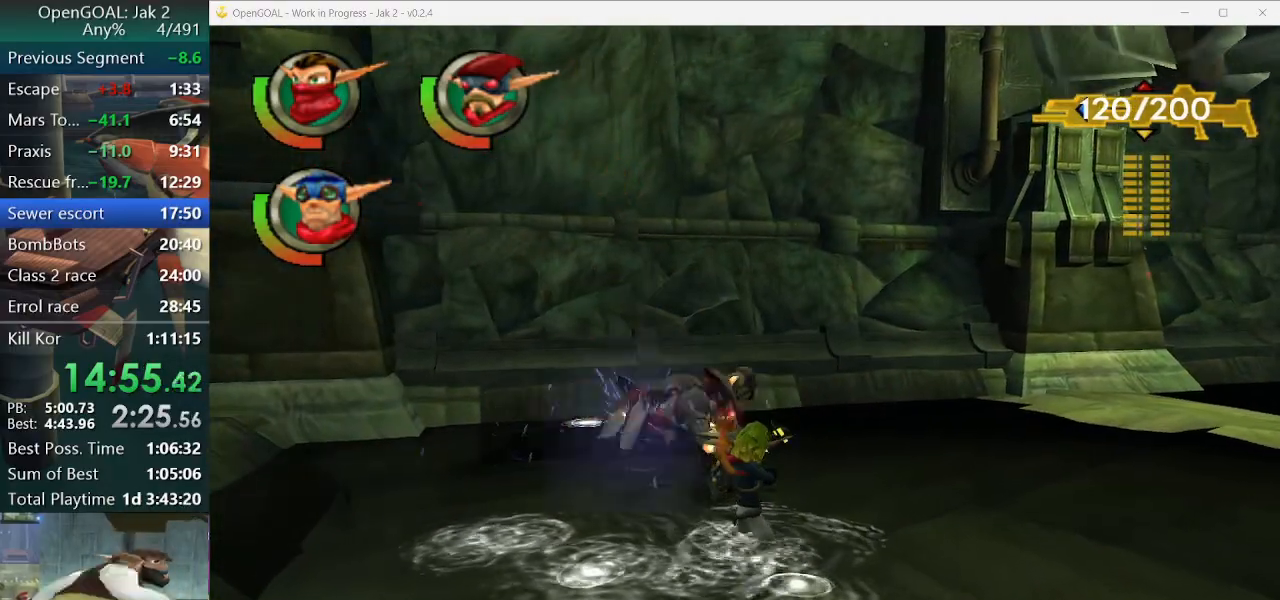
{"dt_ms": 500, "buttons": [], "left_stick": "up", "right_stick": "center", "events": [[133, "R1", "up"]]}
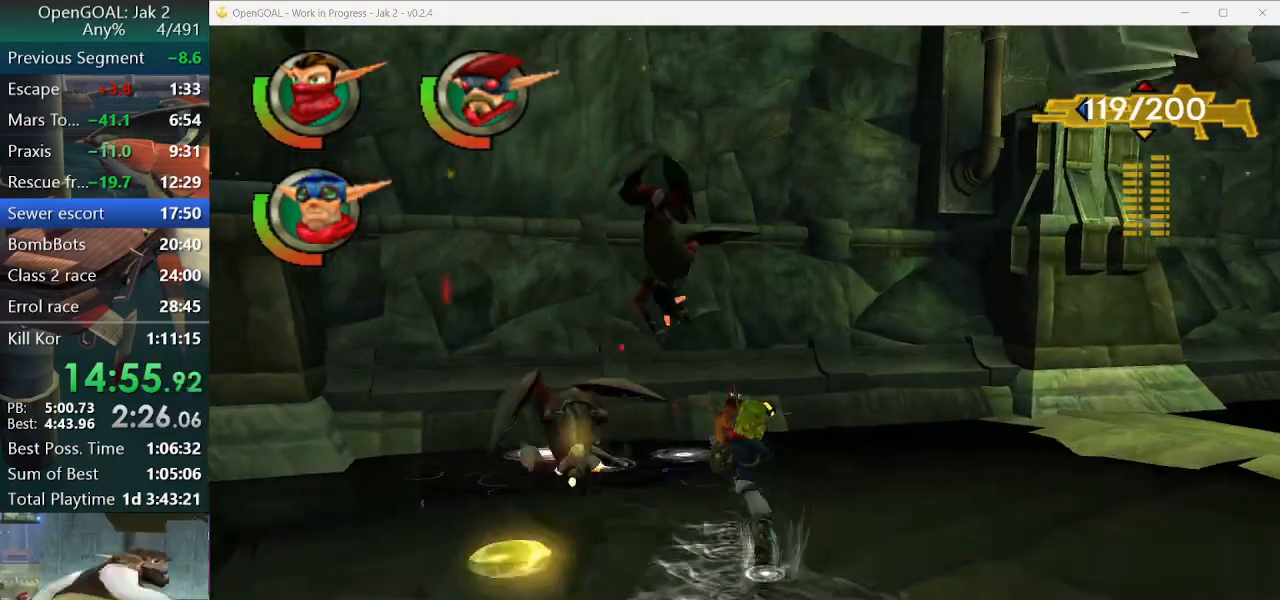
{"dt_ms": 500, "buttons": [], "left_stick": "right", "right_stick": "center", "events": [[133, "left_stick", "left"], [233, "R1", "down"], [333, "left_stick", "center"], [367, "R1", "up"], [500, "left_stick", "right"]]}
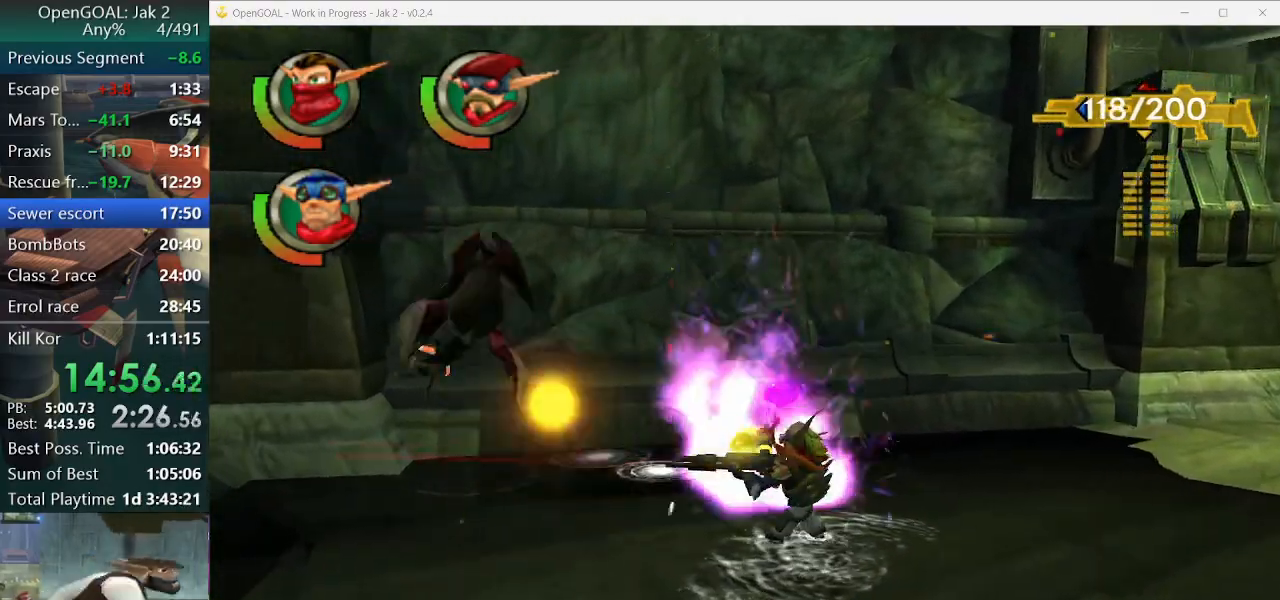
{"dt_ms": 500, "buttons": ["SQUARE"], "left_stick": "right", "right_stick": "center", "events": [[167, "R2", "down"], [267, "R2", "up"], [333, "SQUARE", "down"]]}
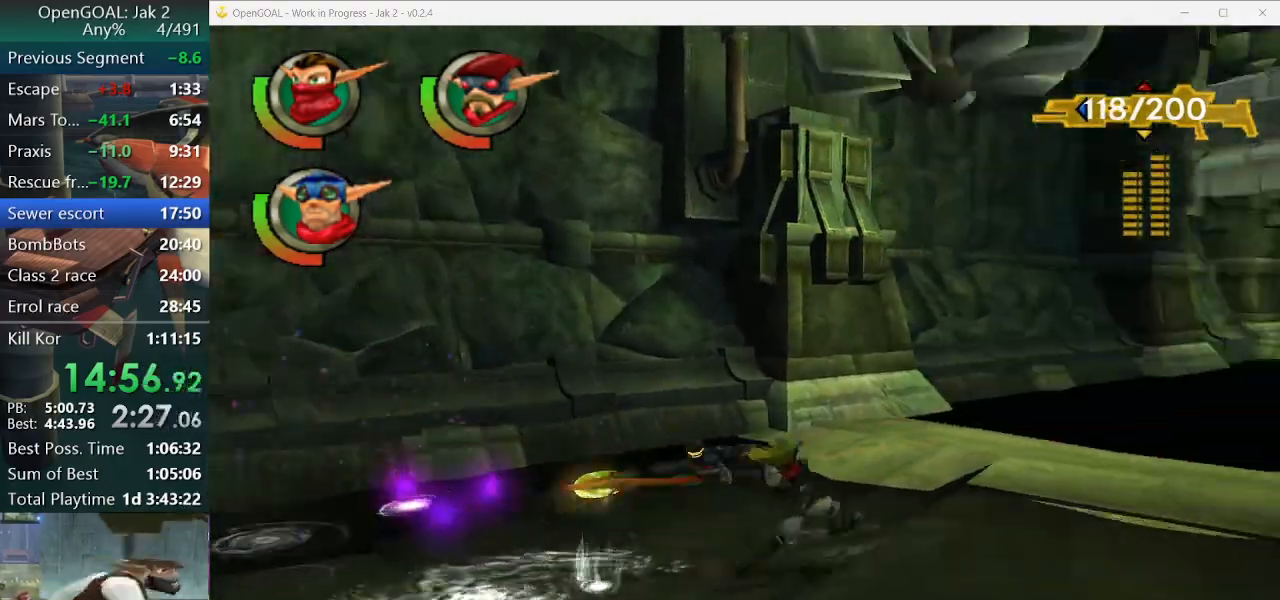
{"dt_ms": 500, "buttons": [], "left_stick": "up-right", "right_stick": "center", "events": [[233, "SQUARE", "up"], [333, "left_stick", "up-right"]]}
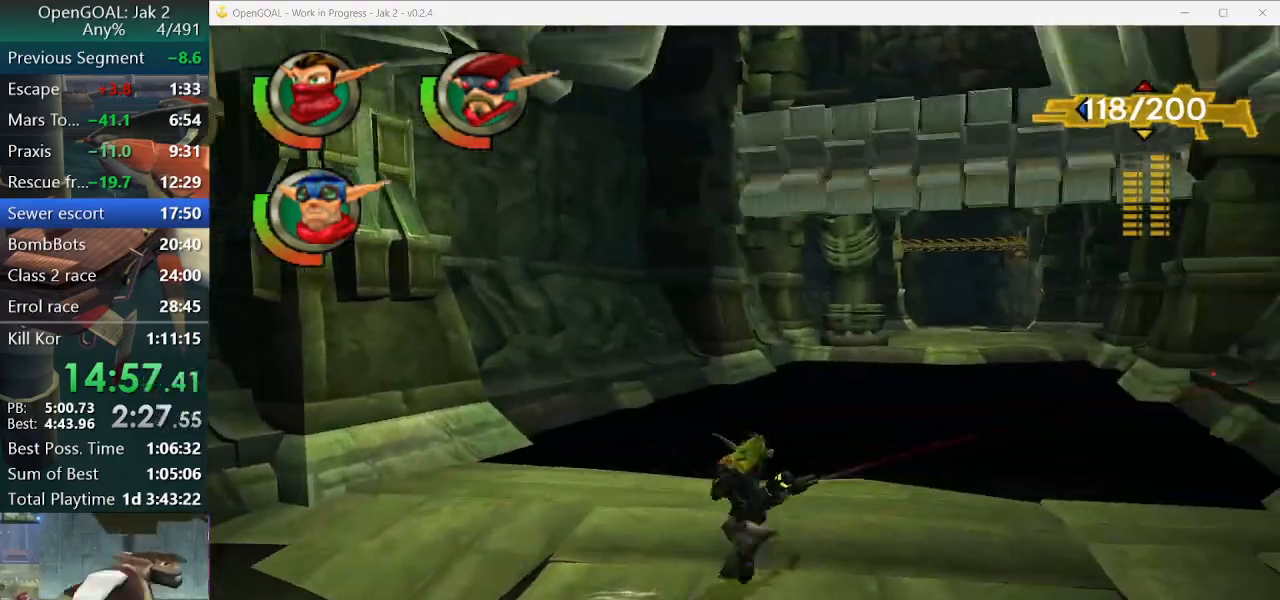
{"dt_ms": 500, "buttons": ["CROSS"], "left_stick": "up", "right_stick": "center", "events": [[133, "L1", "down"], [300, "L1", "up"], [367, "left_stick", "up"], [500, "CROSS", "down"]]}
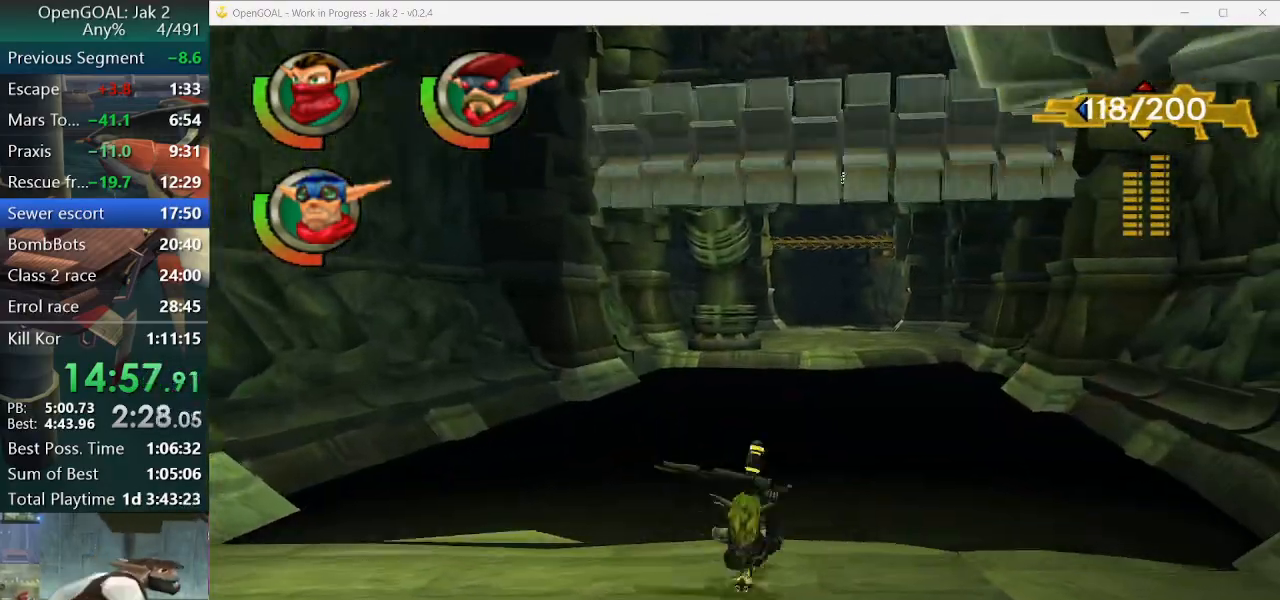
{"dt_ms": 500, "buttons": [], "left_stick": "up", "right_stick": "center", "events": [[100, "CROSS", "up"]]}
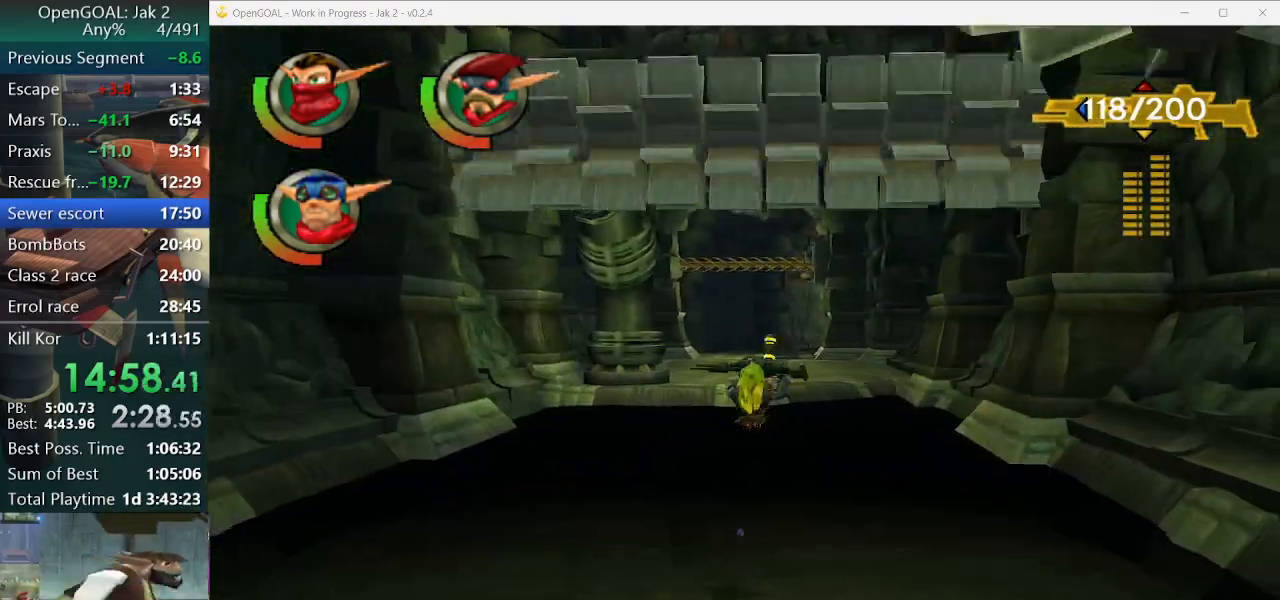
{"dt_ms": 500, "buttons": [], "left_stick": "up", "right_stick": "center", "events": [[233, "CROSS", "down"], [500, "CROSS", "up"]]}
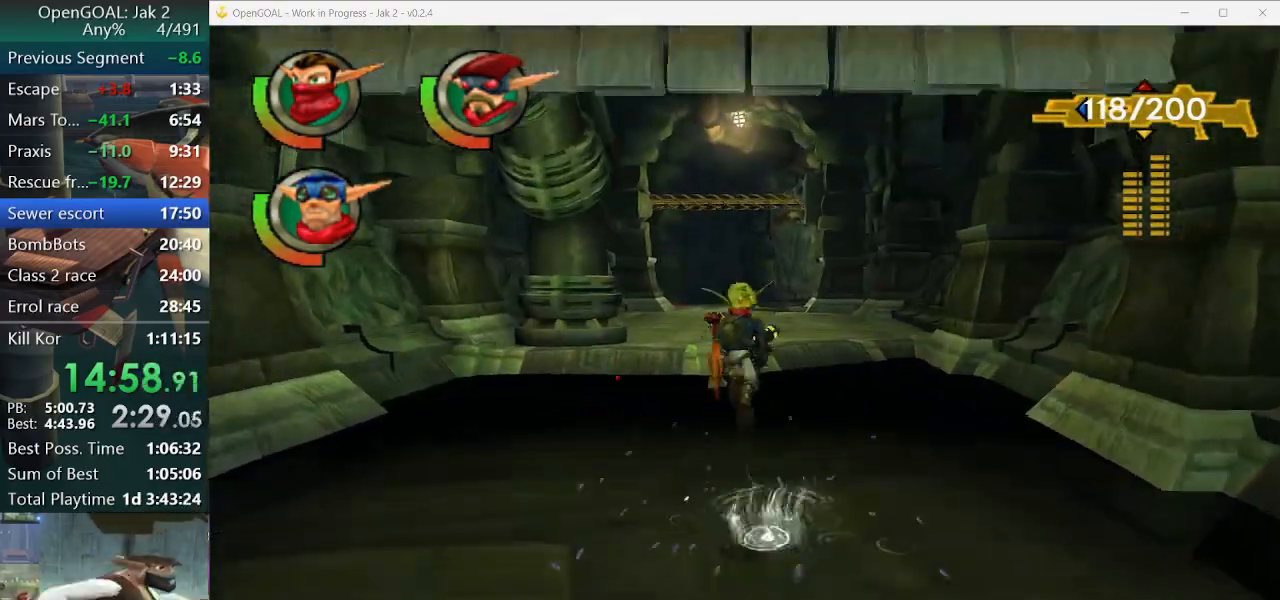
{"dt_ms": 500, "buttons": ["CROSS"], "left_stick": "up", "right_stick": "center", "events": [[500, "CROSS", "down"]]}
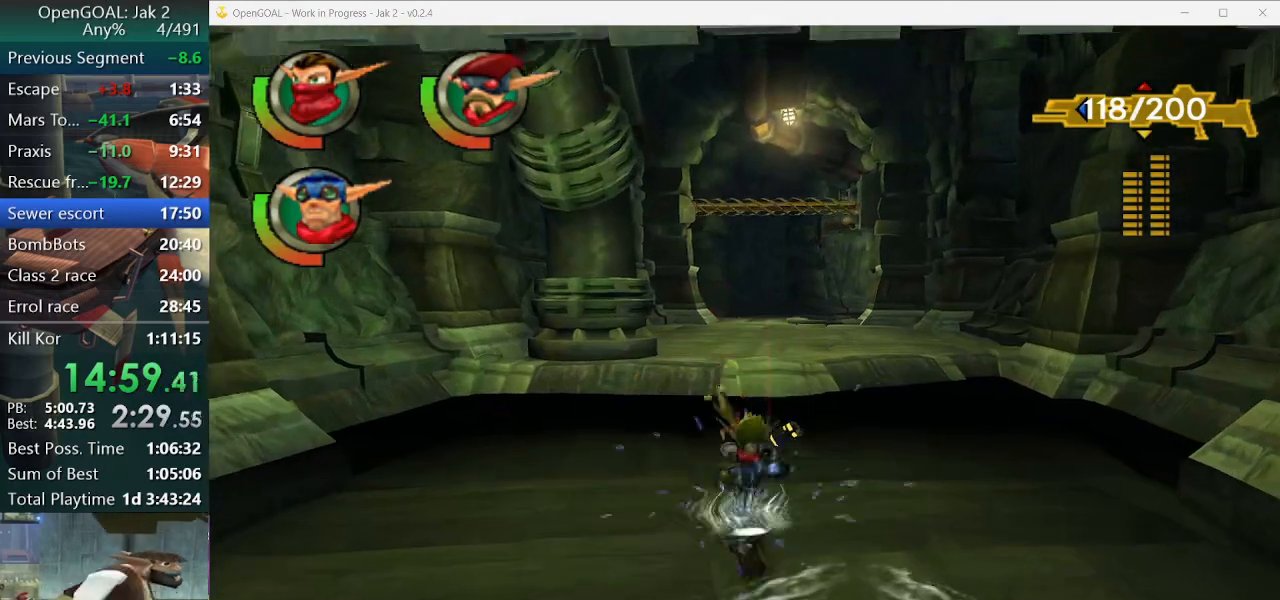
{"dt_ms": 500, "buttons": [], "left_stick": "up", "right_stick": "center", "events": [[133, "CROSS", "up"]]}
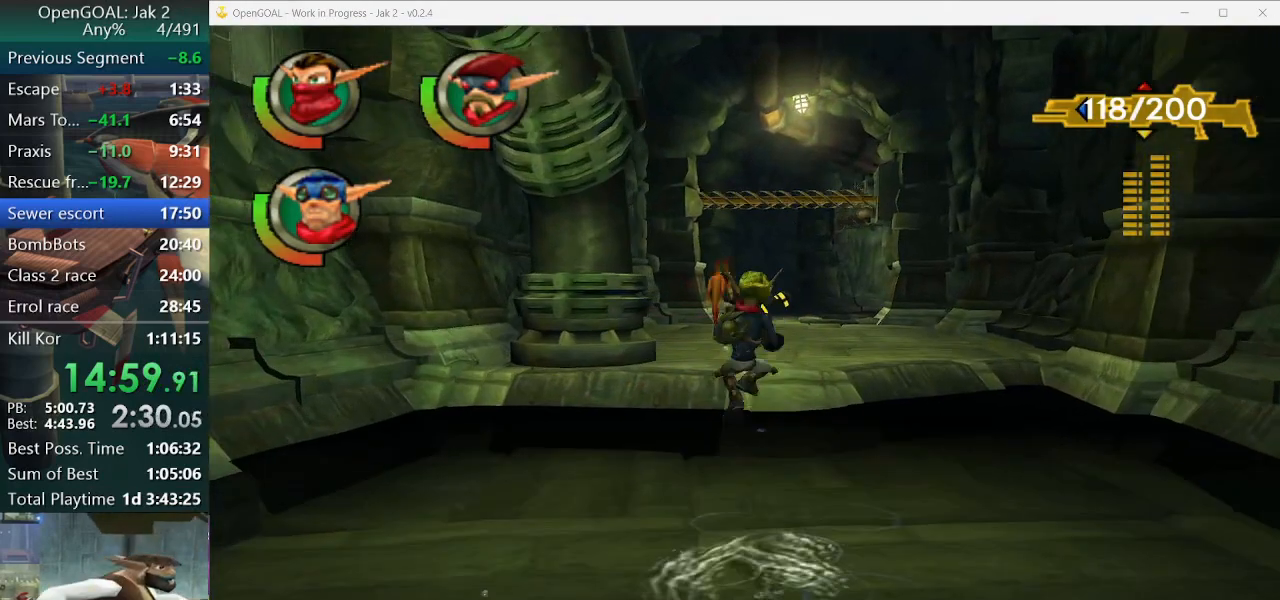
{"dt_ms": 500, "buttons": [], "left_stick": "up", "right_stick": "center", "events": [[200, "CROSS", "down"], [300, "CROSS", "up"]]}